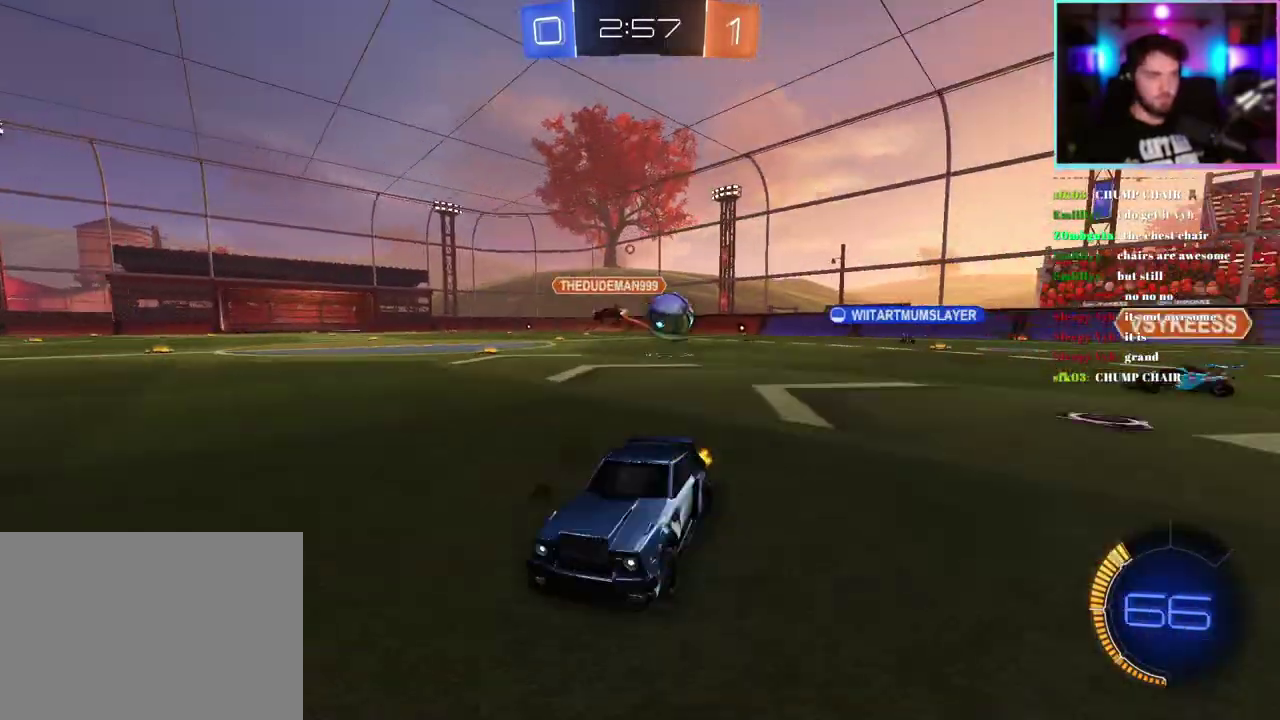
Gameplay with a controller (PlayStation layout); each line is a JSON object with the inputs held at the frame after it. "events" lists button and stick changes between this image and that frame as [ms after this image, input, new state], when the widget could be followed in between. This document gives stick clicks only as held states, not as events. Not read: right_stick.
{"buttons": ["R2"], "left_stick": "center", "events": [[200, "left_stick", "down-left"], [283, "left_stick", "left"], [467, "left_stick", "center"]]}
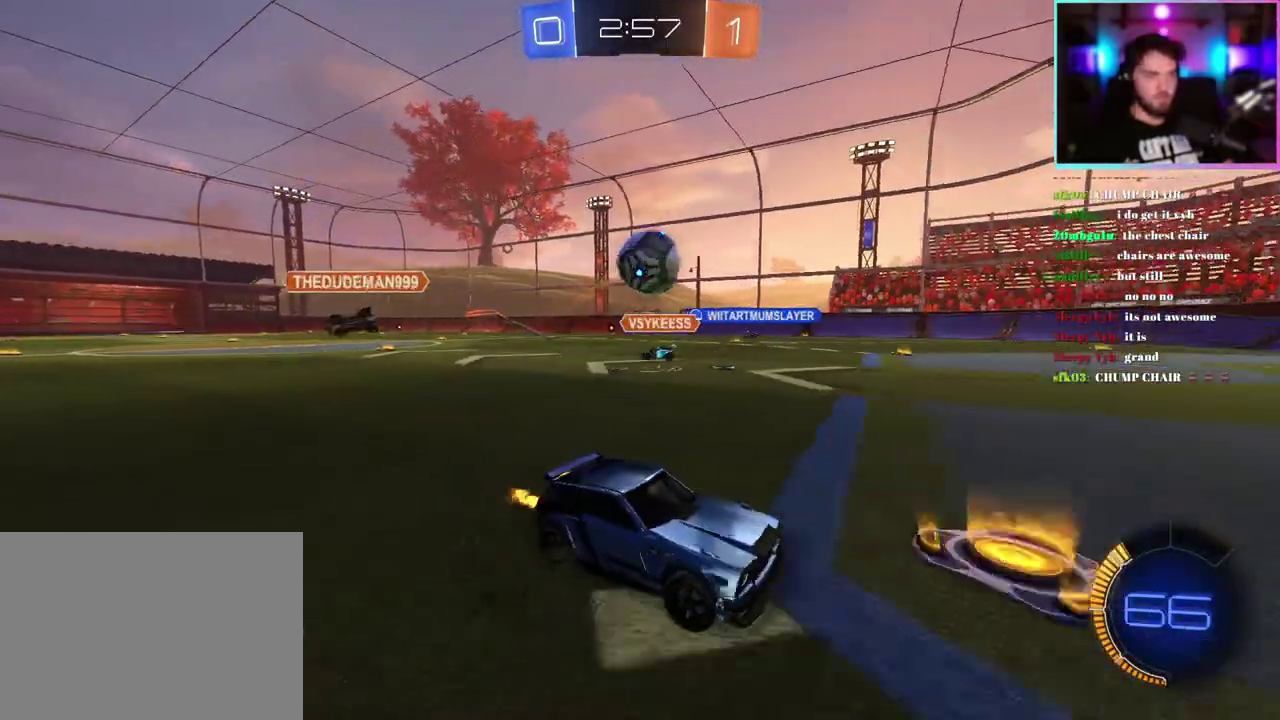
{"buttons": ["R2"], "left_stick": "center", "events": [[117, "left_stick", "left"], [200, "left_stick", "center"], [317, "left_stick", "right"], [467, "left_stick", "center"]]}
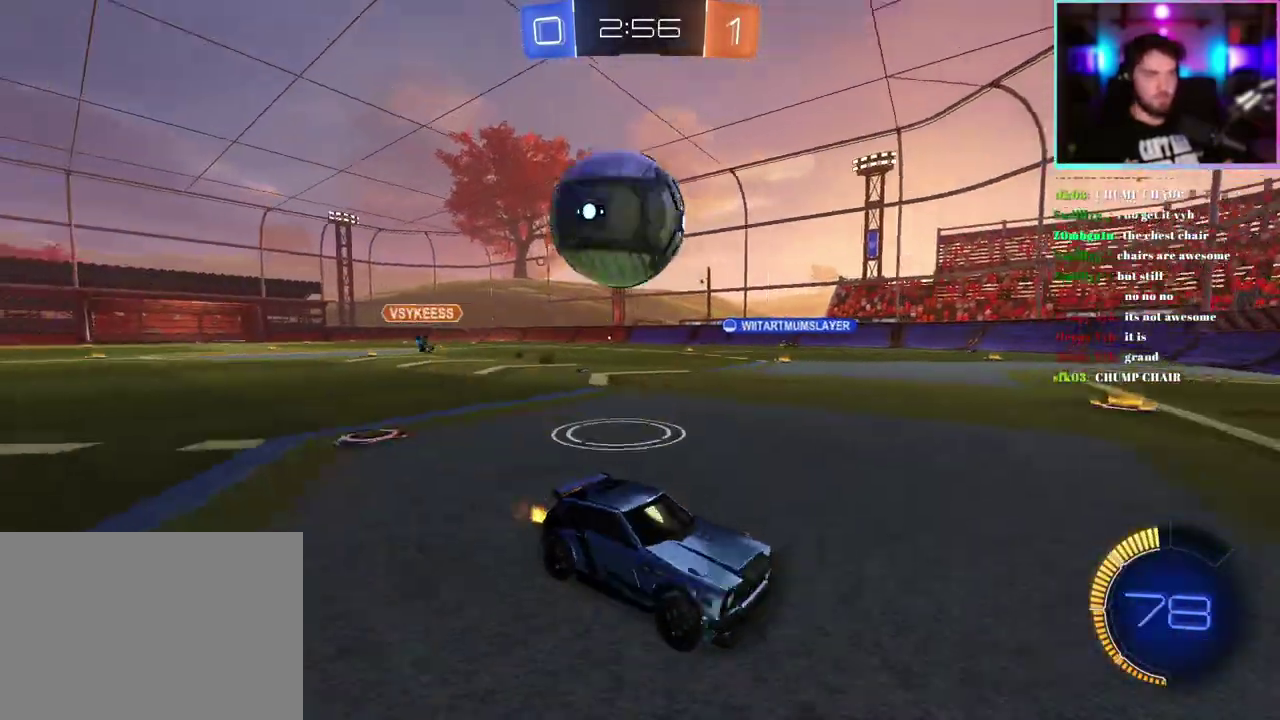
{"buttons": ["R1", "R2"], "left_stick": "center", "events": [[250, "left_stick", "right"], [317, "R1", "down"], [350, "left_stick", "down-right"], [417, "left_stick", "center"]]}
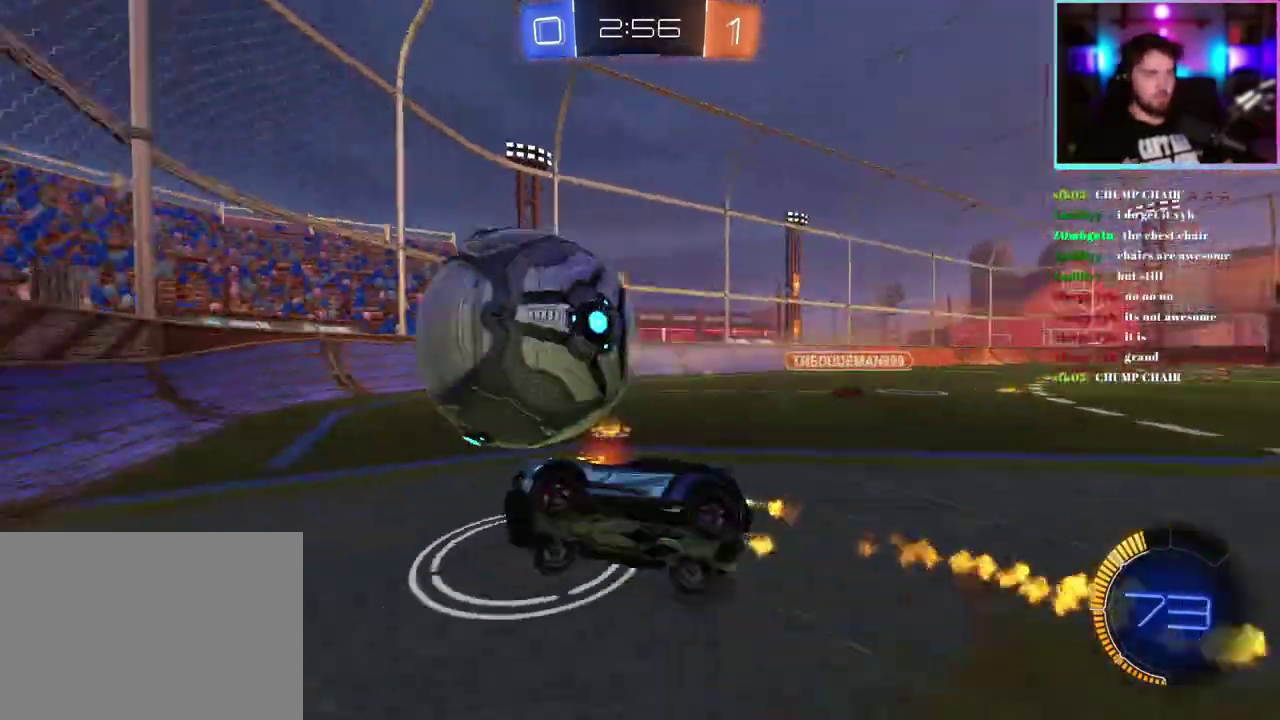
{"buttons": ["L1", "R2"], "left_stick": "up-left", "events": [[100, "left_stick", "down-right"], [150, "R1", "up"], [217, "SQUARE", "down"], [233, "left_stick", "down"], [350, "SQUARE", "up"], [367, "left_stick", "down-left"], [433, "left_stick", "up-left"], [467, "L1", "down"]]}
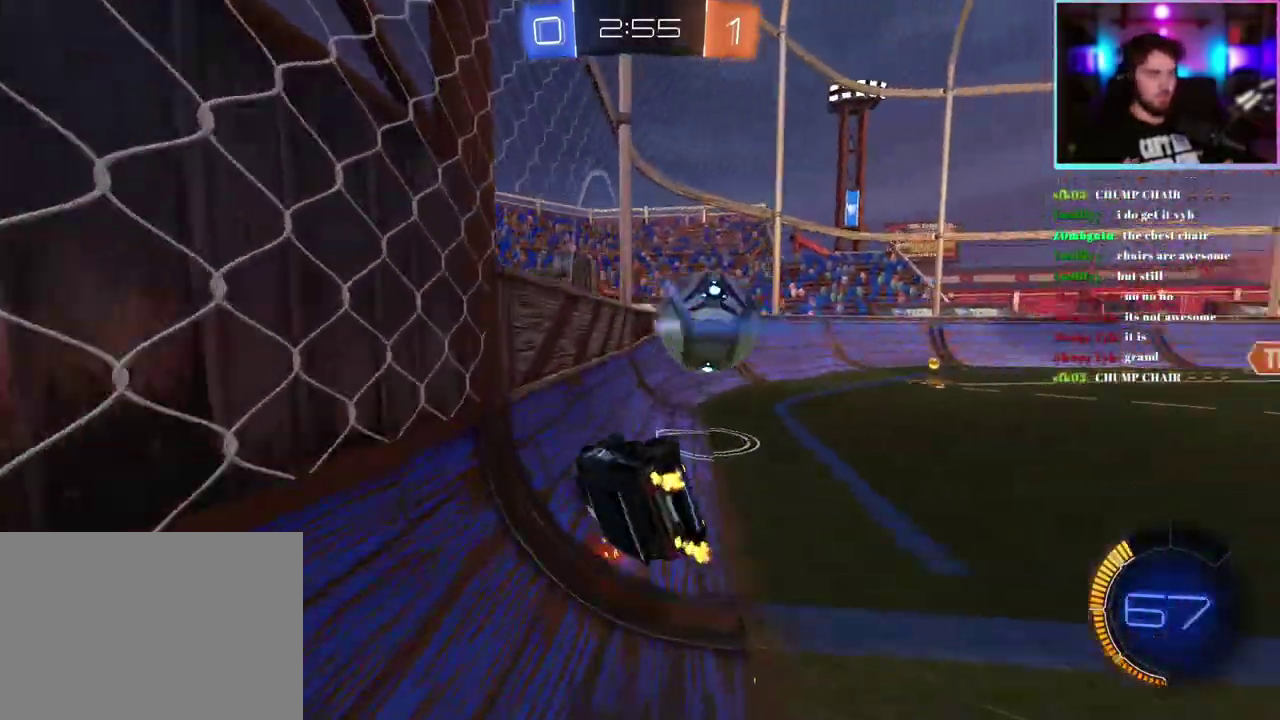
{"buttons": ["SQUARE", "R2"], "left_stick": "down", "events": [[100, "L1", "up"], [133, "left_stick", "down-right"], [333, "SQUARE", "down"], [500, "left_stick", "down"]]}
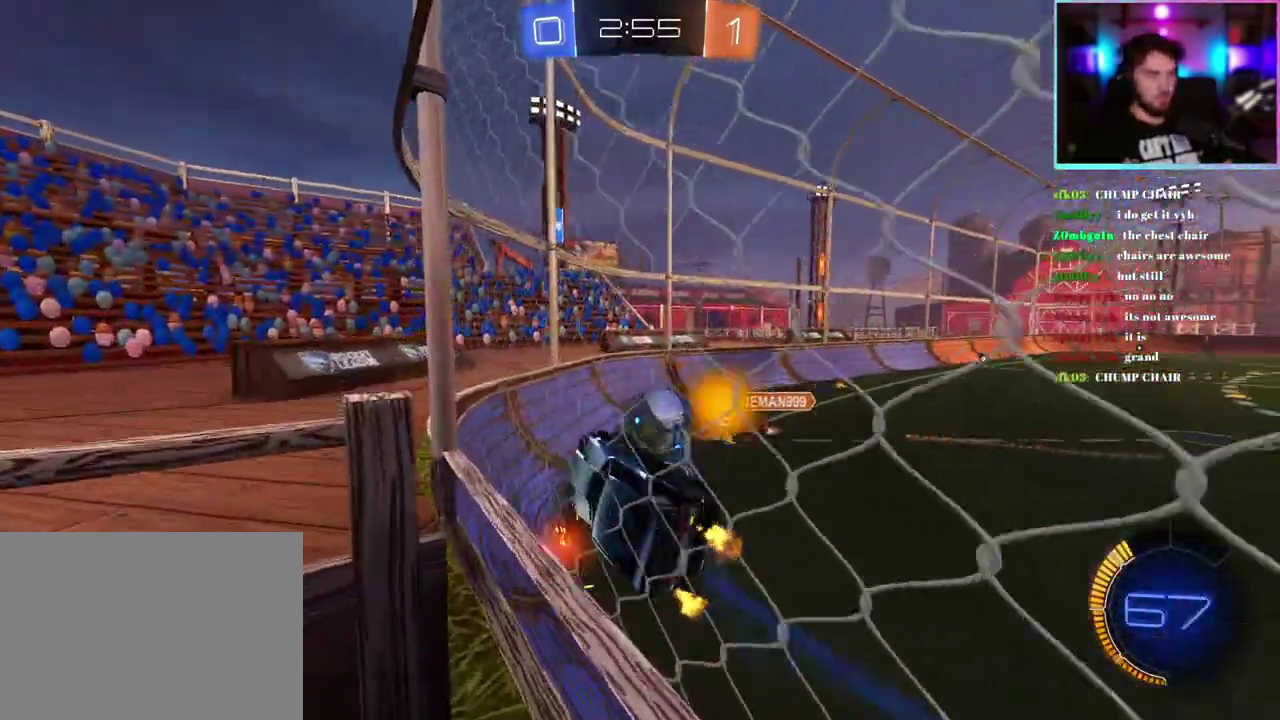
{"buttons": ["R2"], "left_stick": "center", "events": [[150, "left_stick", "right"], [233, "left_stick", "center"], [250, "SQUARE", "up"]]}
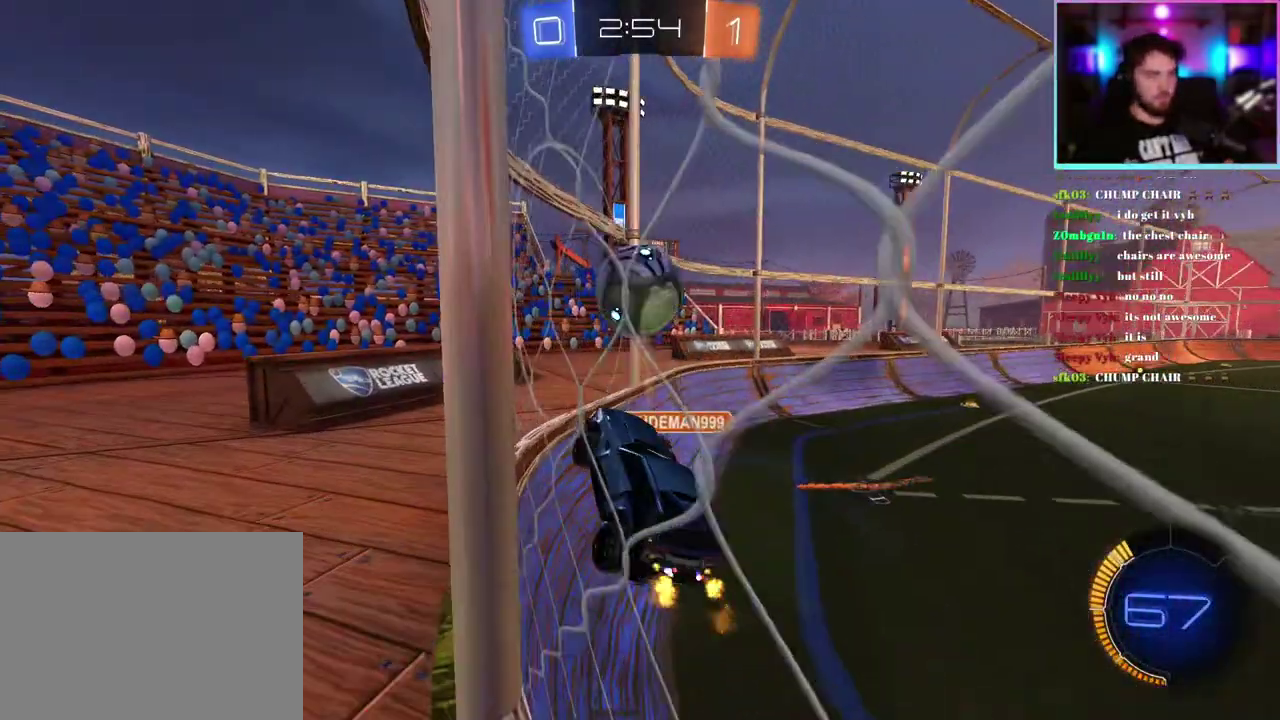
{"buttons": ["R2"], "left_stick": "left", "events": [[67, "left_stick", "left"]]}
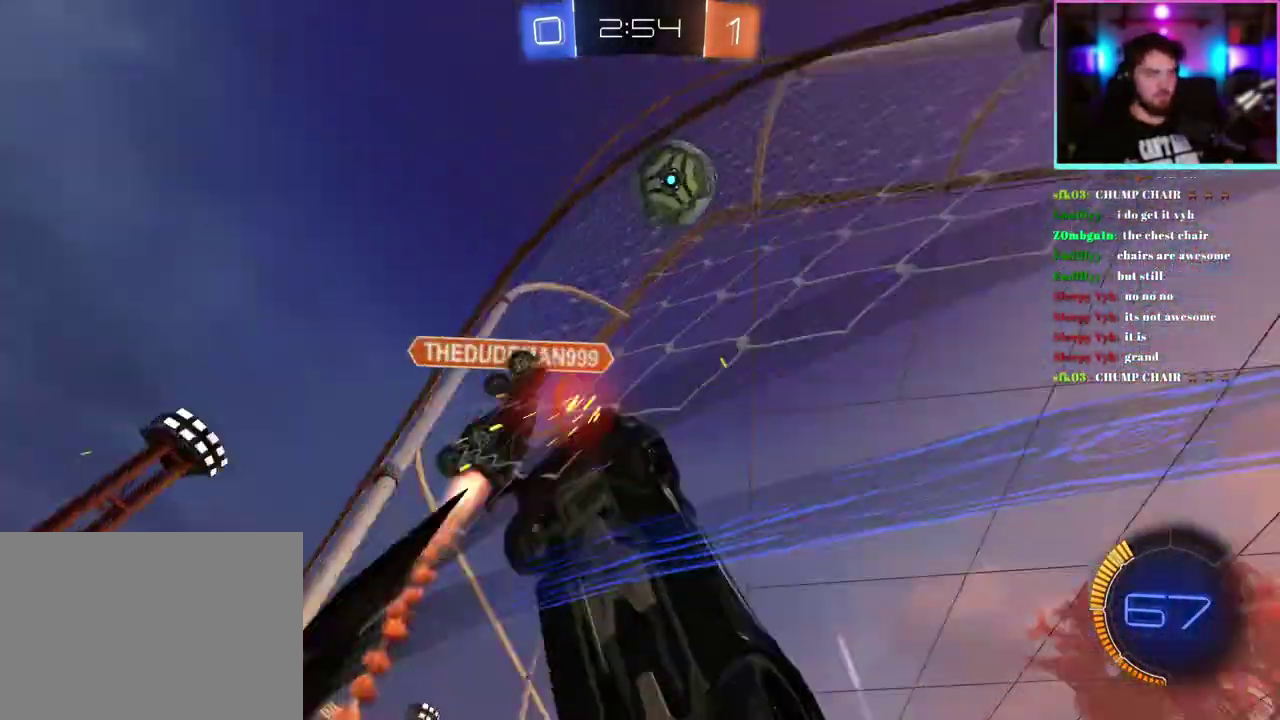
{"buttons": ["R1", "R2"], "left_stick": "center", "events": [[350, "R1", "down"], [433, "left_stick", "center"]]}
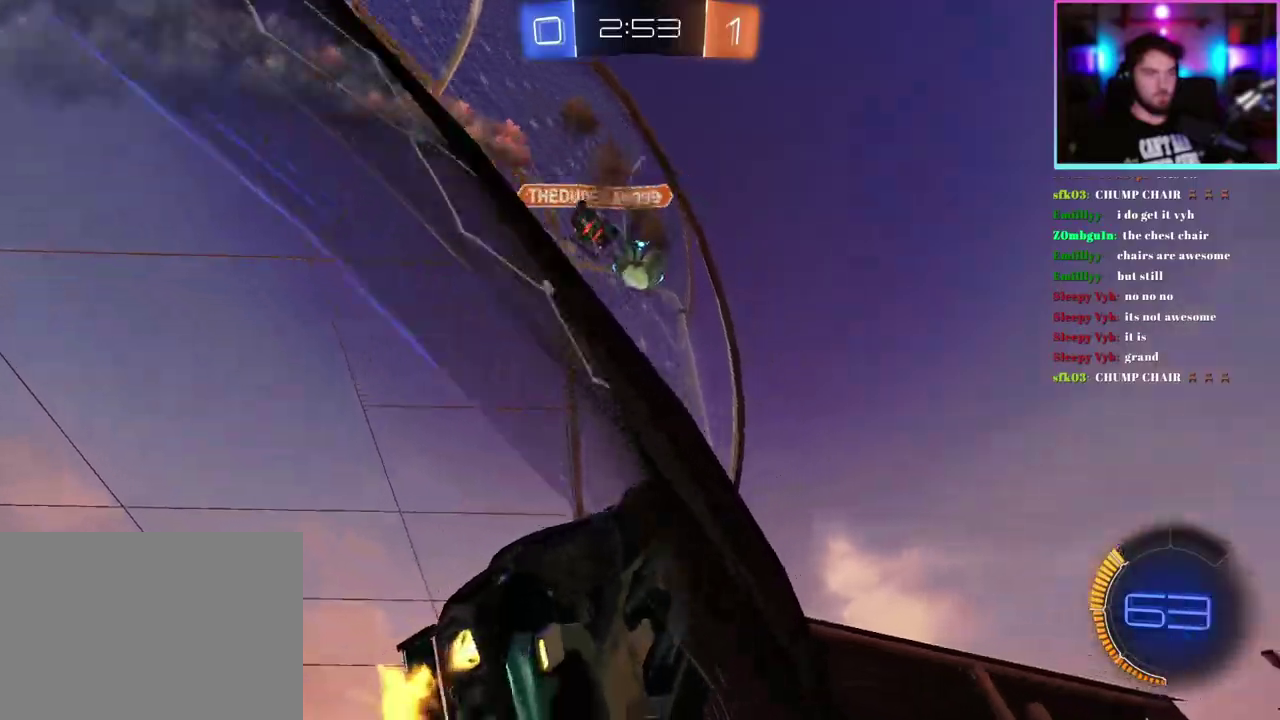
{"buttons": ["R2"], "left_stick": "center", "events": [[317, "R1", "up"]]}
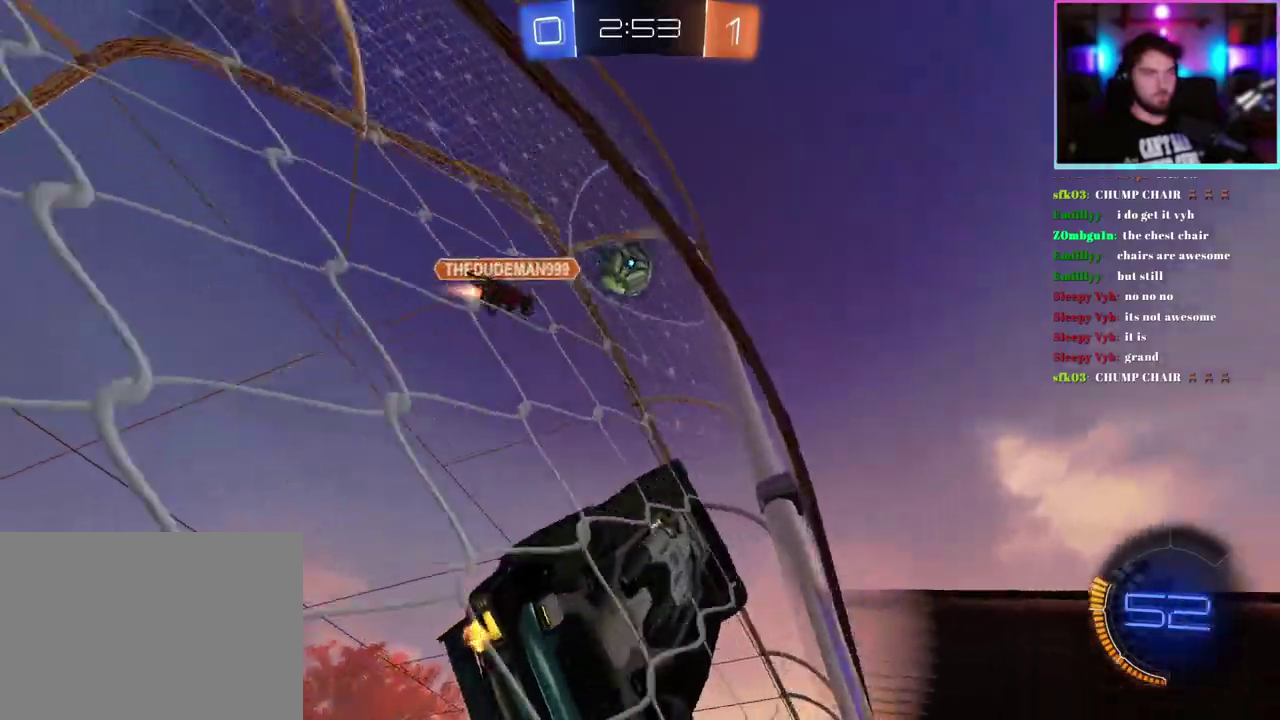
{"buttons": ["R2"], "left_stick": "center", "events": [[67, "left_stick", "right"], [117, "left_stick", "center"]]}
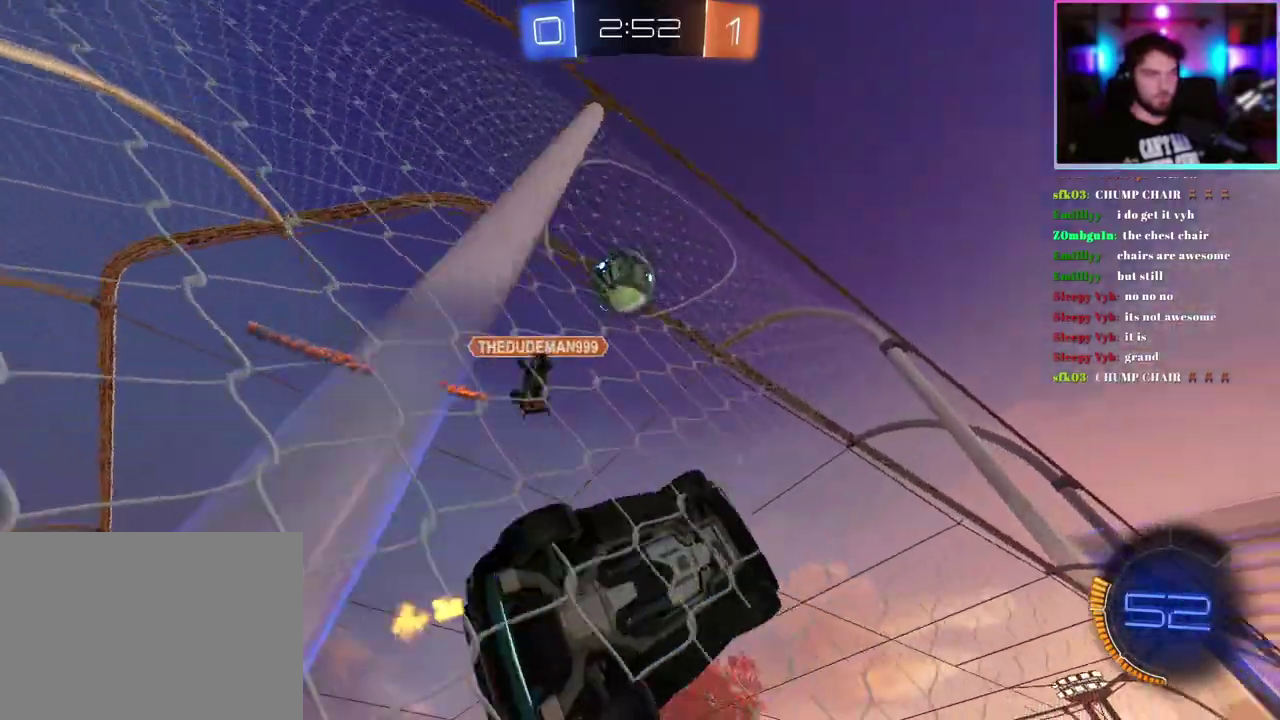
{"buttons": ["R2"], "left_stick": "left"}
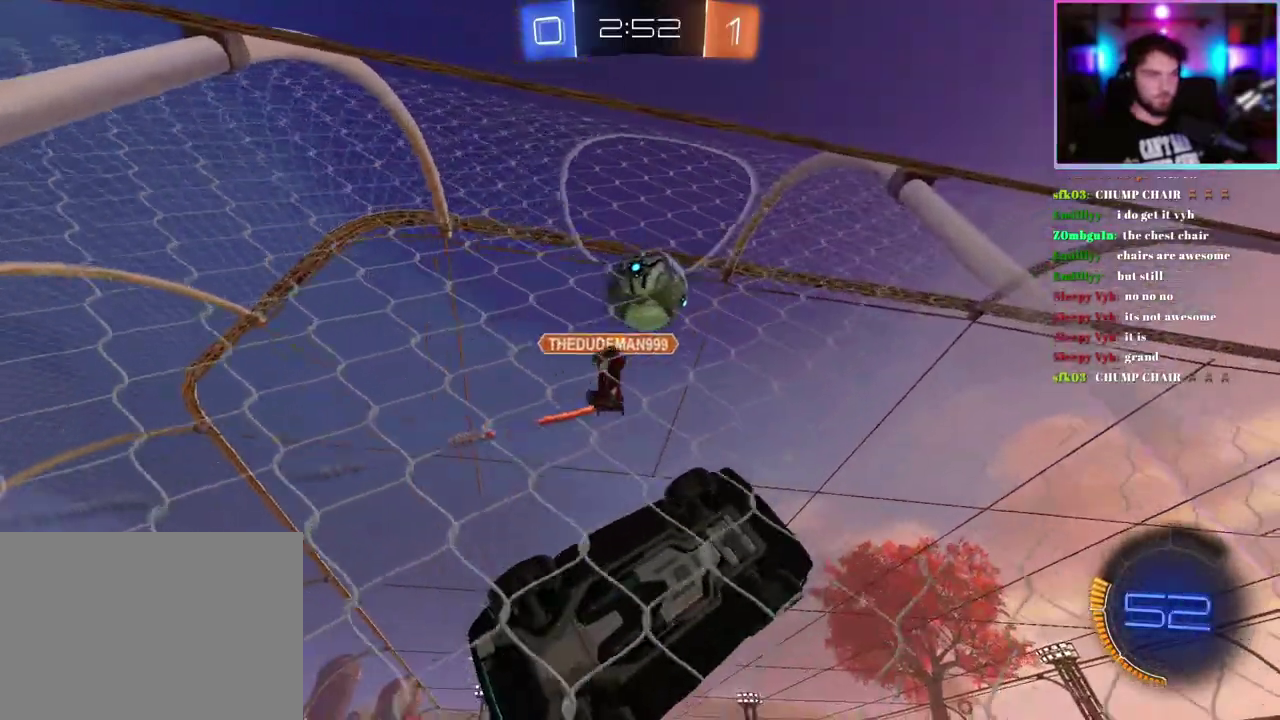
{"buttons": [], "left_stick": "left"}
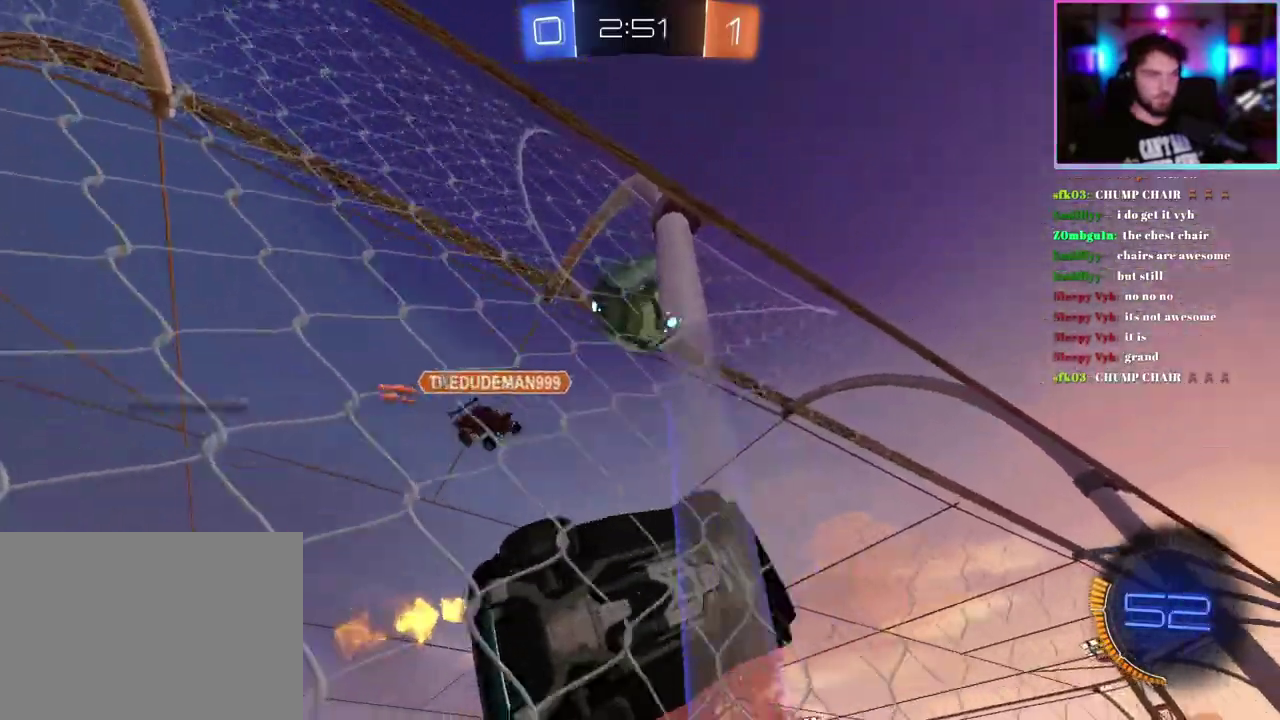
{"buttons": ["R2"], "left_stick": "up-left"}
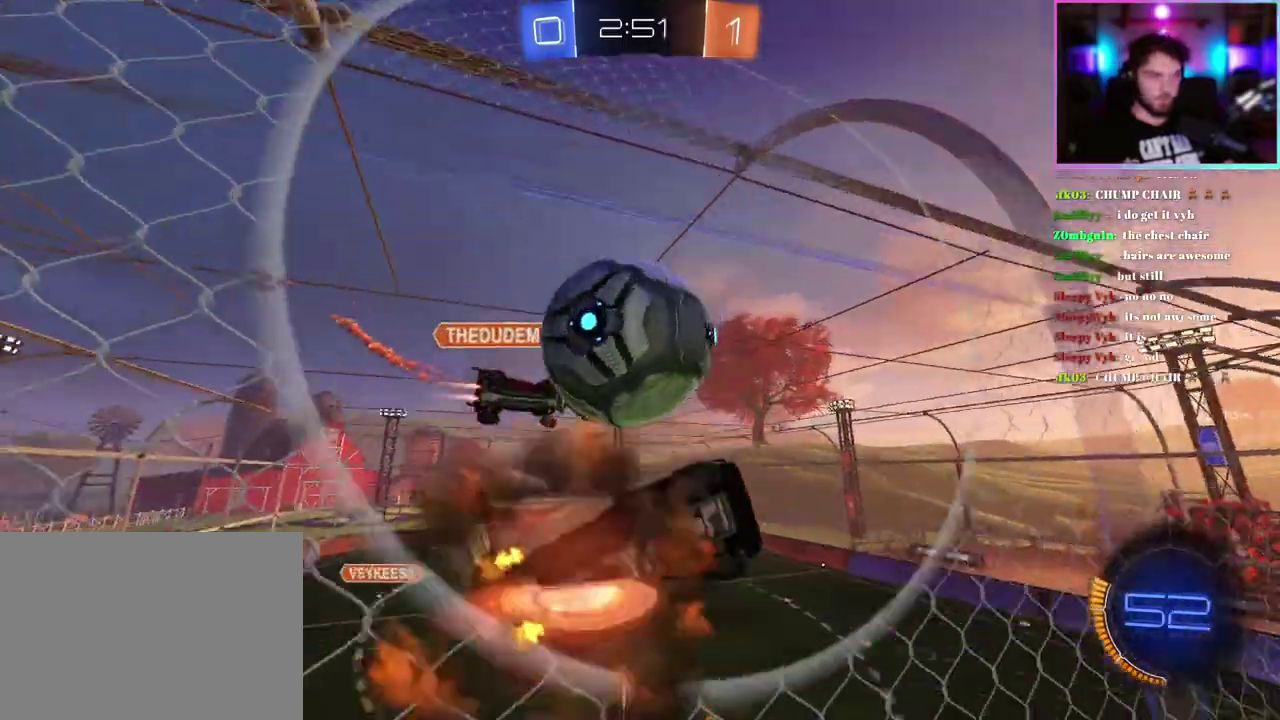
{"buttons": ["R2"], "left_stick": "center", "events": [[67, "left_stick", "left"], [183, "left_stick", "center"]]}
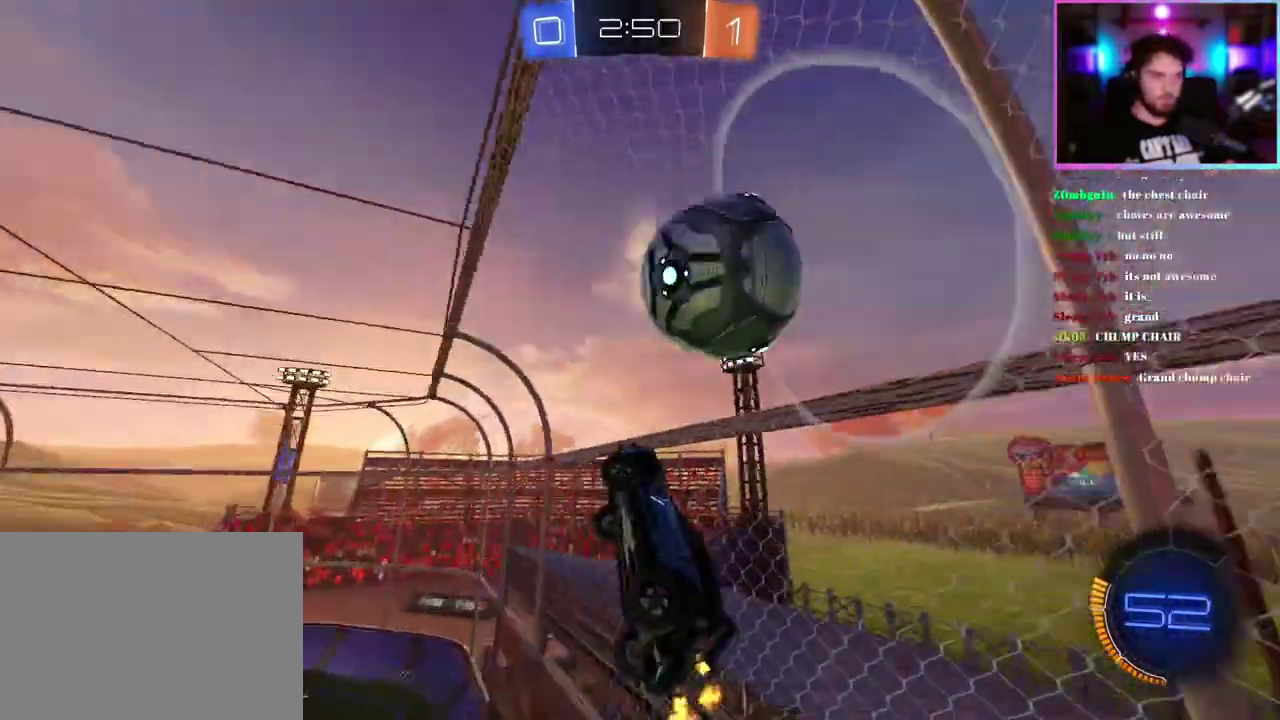
{"buttons": ["R2"], "left_stick": "down", "events": [[117, "left_stick", "right"], [333, "left_stick", "up-right"], [417, "left_stick", "center"], [483, "left_stick", "down"]]}
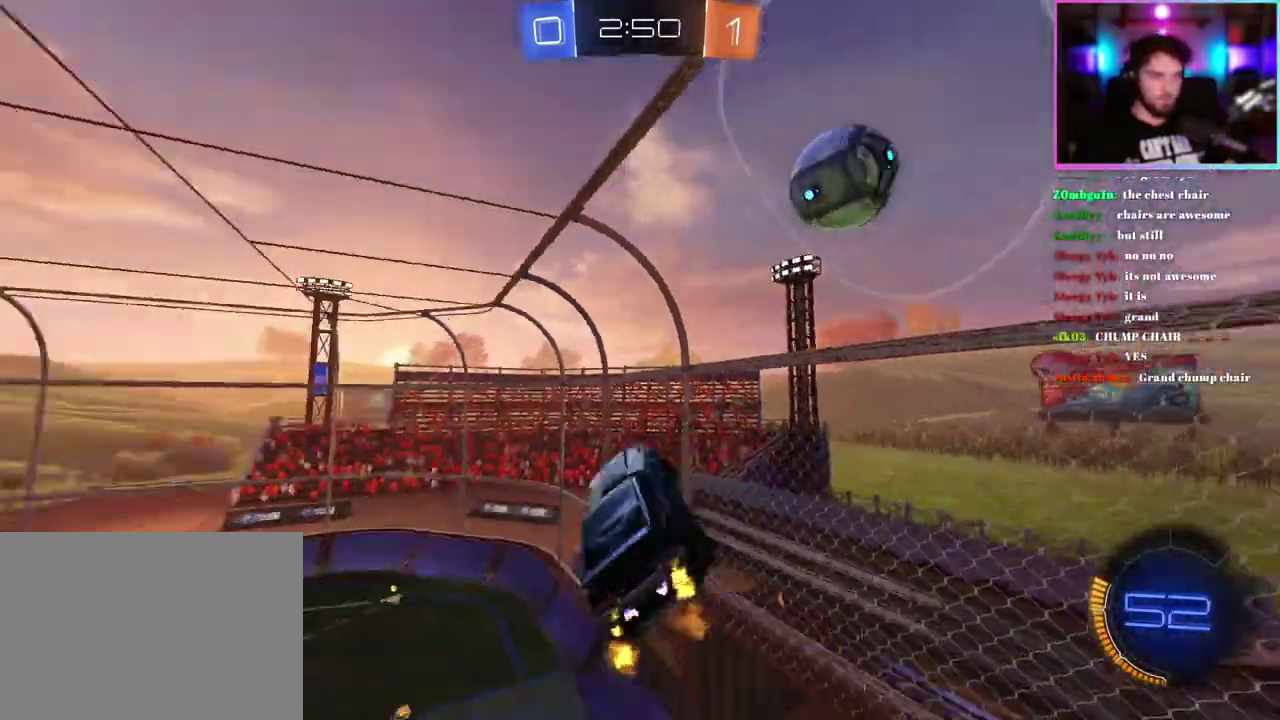
{"buttons": ["R2"], "left_stick": "right", "events": [[33, "left_stick", "down-left"], [117, "left_stick", "center"], [167, "left_stick", "down"], [217, "left_stick", "down-right"], [383, "left_stick", "right"]]}
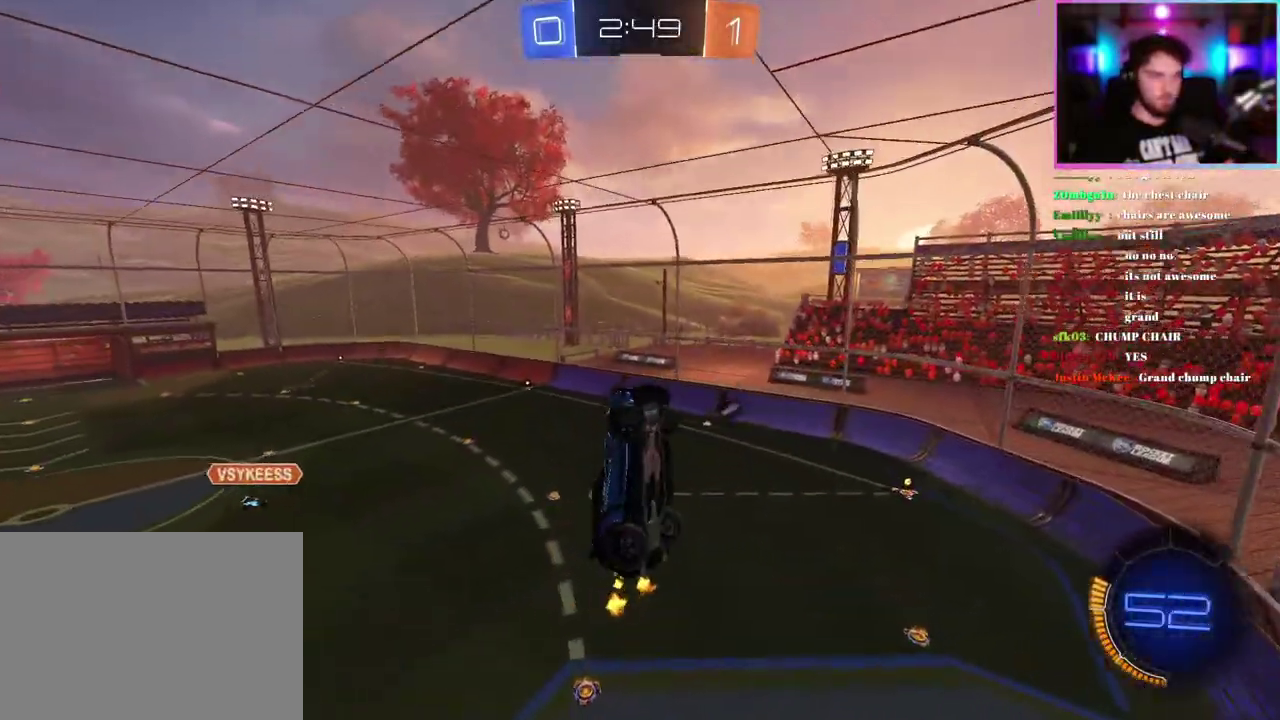
{"buttons": ["R2"], "left_stick": "center", "events": [[100, "L1", "down"], [183, "left_stick", "down-right"], [450, "L1", "up"], [483, "left_stick", "center"]]}
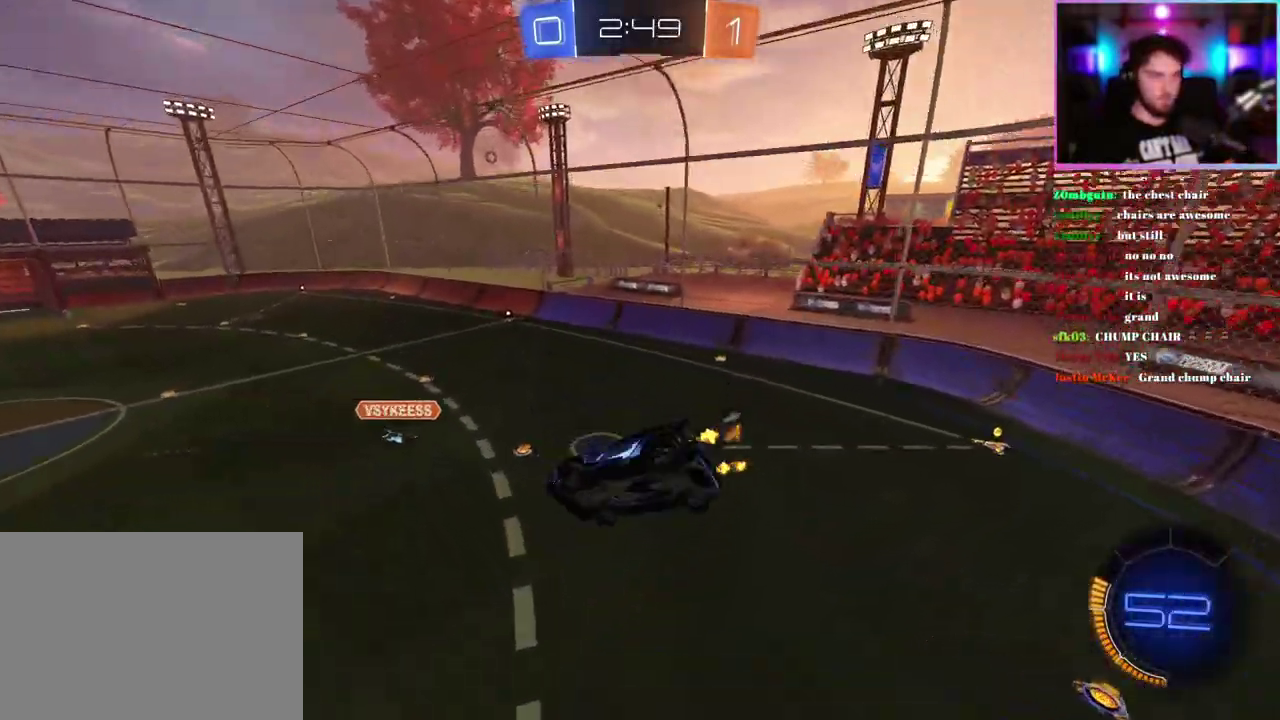
{"buttons": ["R2"], "left_stick": "right", "events": [[167, "left_stick", "down-right"], [267, "left_stick", "center"], [450, "left_stick", "right"]]}
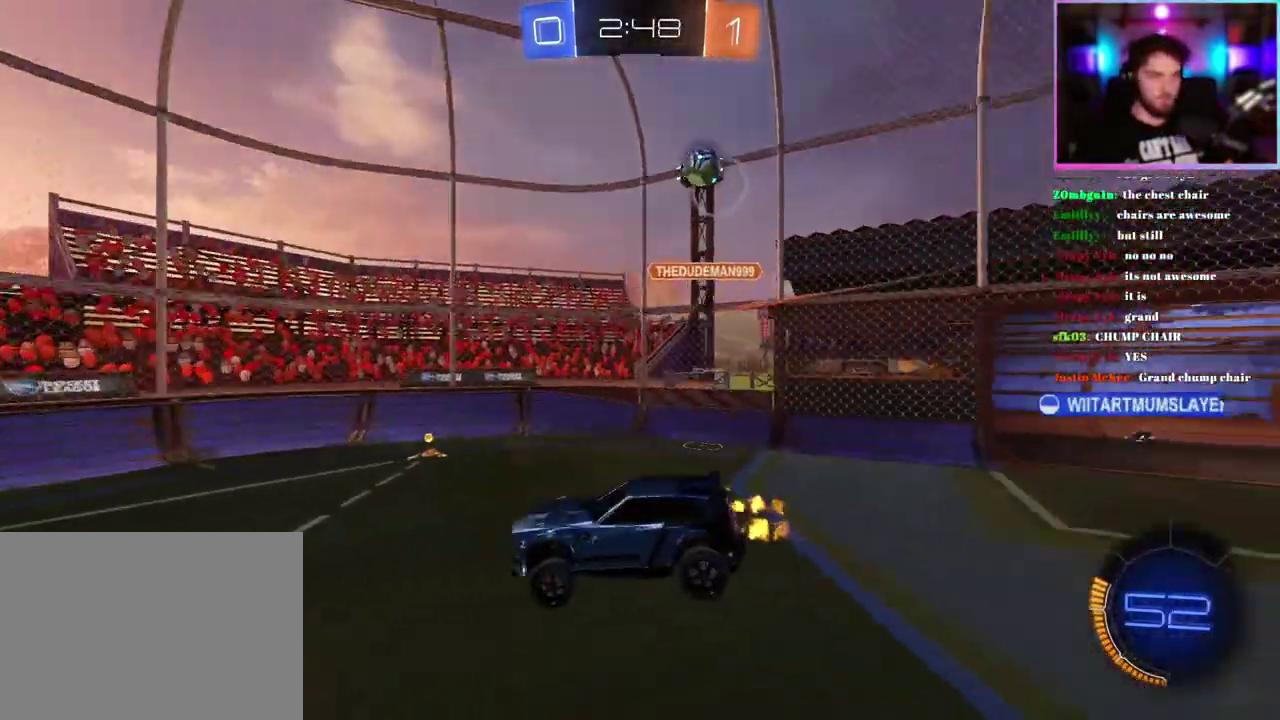
{"buttons": ["R1", "R2"], "left_stick": "center", "events": [[383, "R1", "down"], [417, "left_stick", "center"]]}
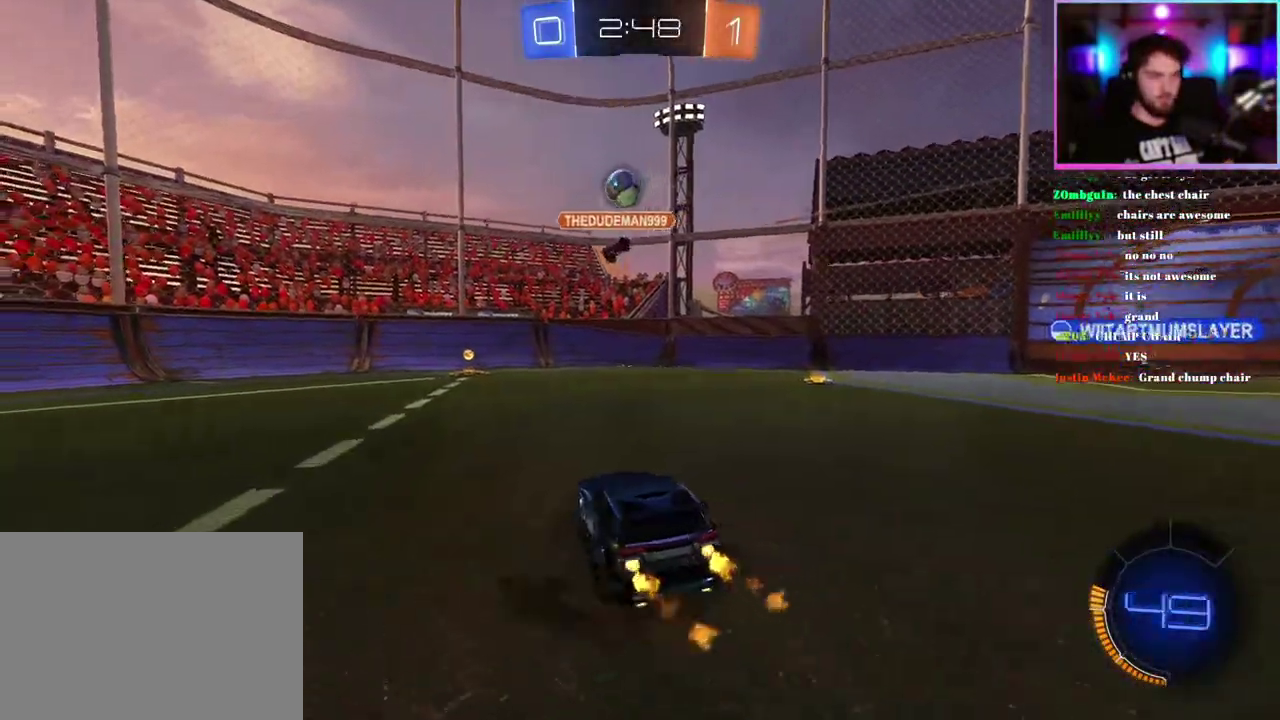
{"buttons": ["R1", "R2"], "left_stick": "center", "events": [[317, "left_stick", "up-left"], [400, "left_stick", "center"]]}
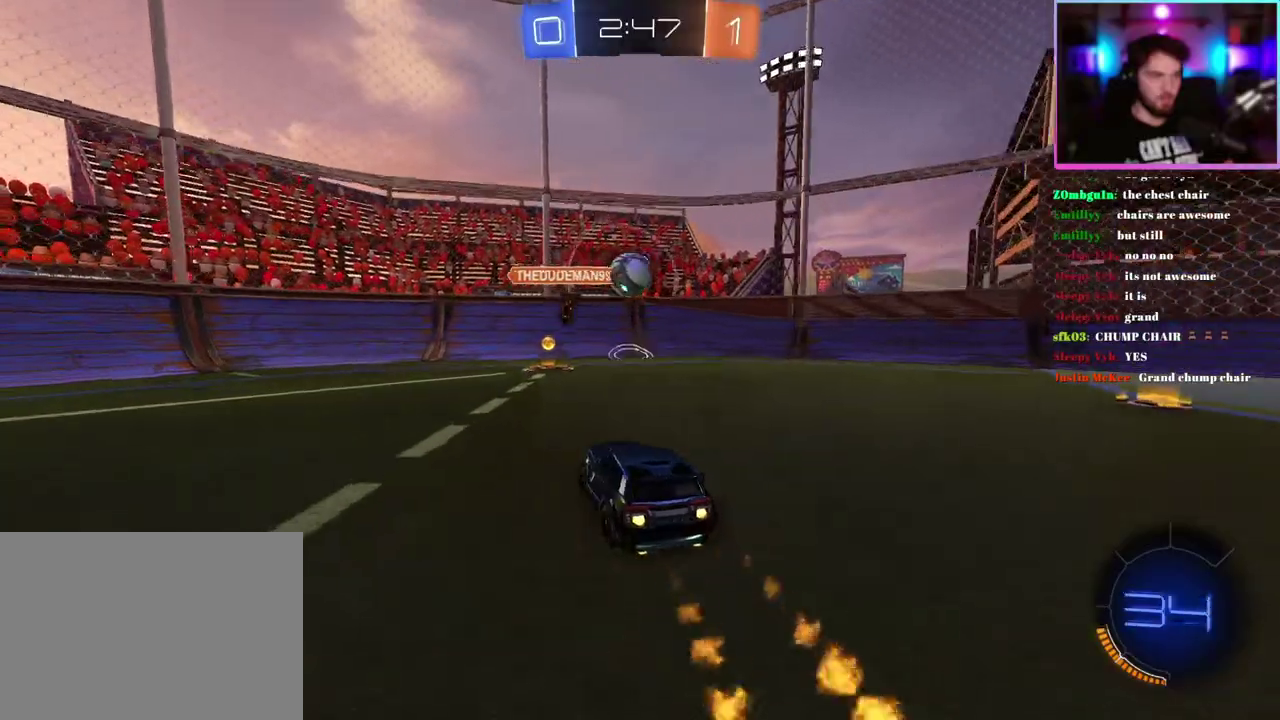
{"buttons": ["R1", "R2"], "left_stick": "down", "events": [[217, "left_stick", "down-right"], [283, "left_stick", "center"], [367, "left_stick", "down-right"], [417, "left_stick", "down"]]}
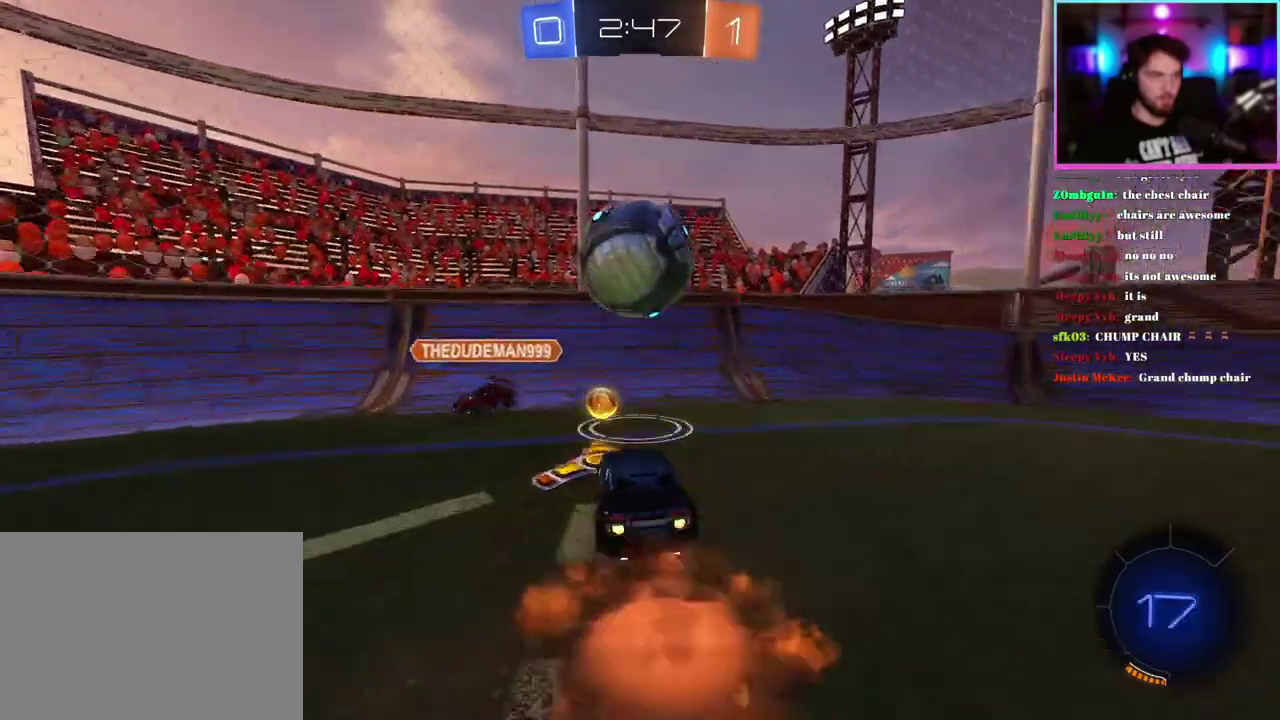
{"buttons": ["R2"], "left_stick": "left", "events": [[17, "R1", "up"], [50, "left_stick", "center"], [150, "left_stick", "up-left"], [250, "left_stick", "left"]]}
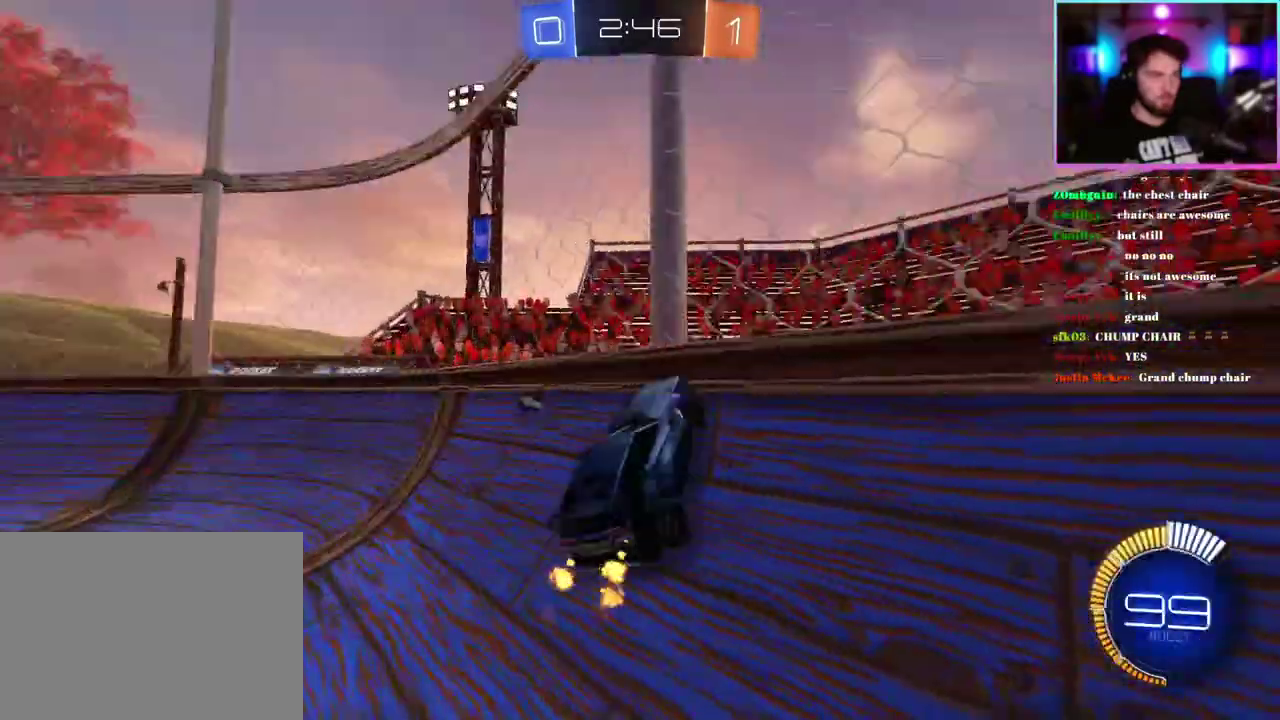
{"buttons": ["R2"], "left_stick": "left", "events": [[233, "TRIANGLE", "down"], [317, "TRIANGLE", "up"]]}
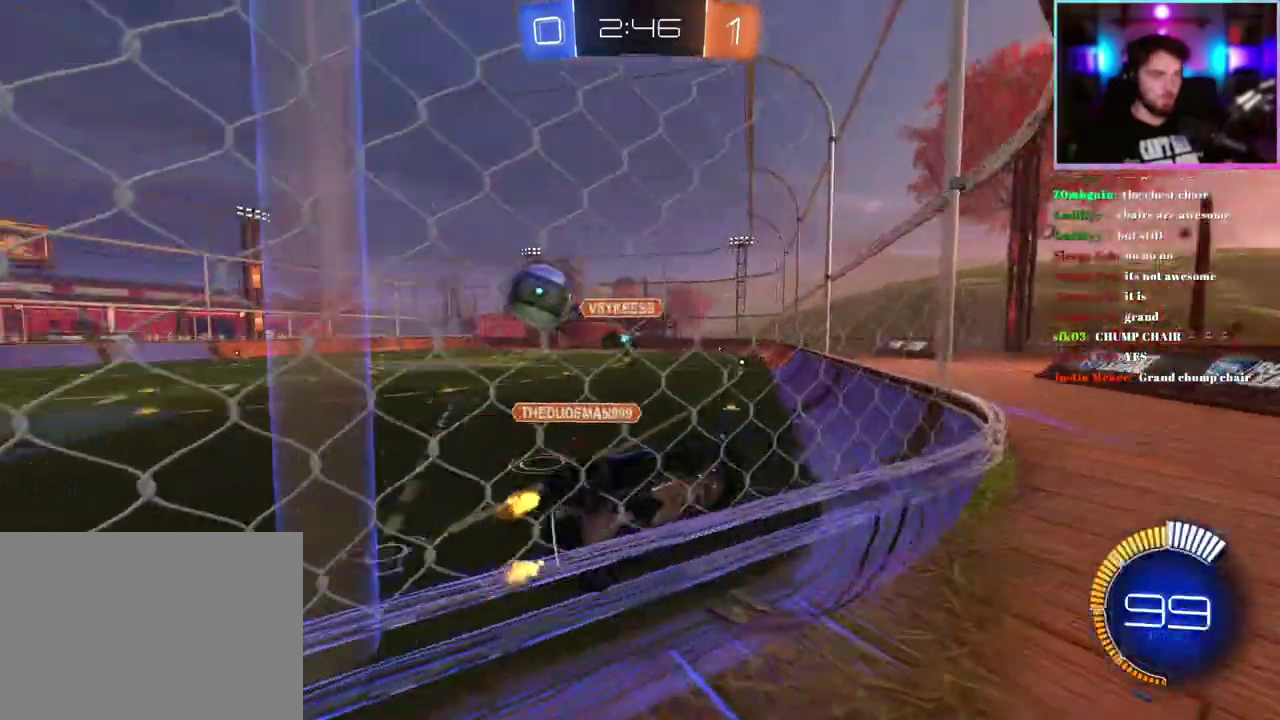
{"buttons": ["R1", "R2"], "left_stick": "left", "events": [[450, "R1", "down"]]}
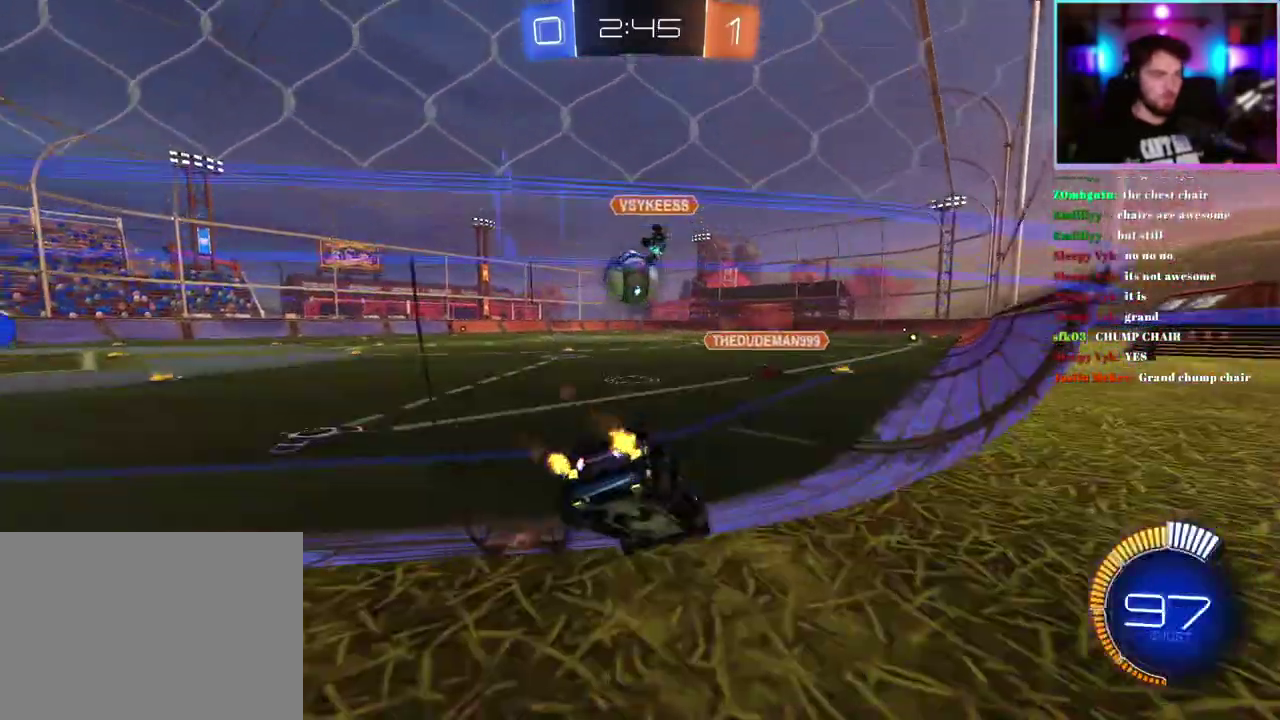
{"buttons": ["R1", "R2"], "left_stick": "down-right", "events": [[117, "left_stick", "center"], [450, "left_stick", "down-right"]]}
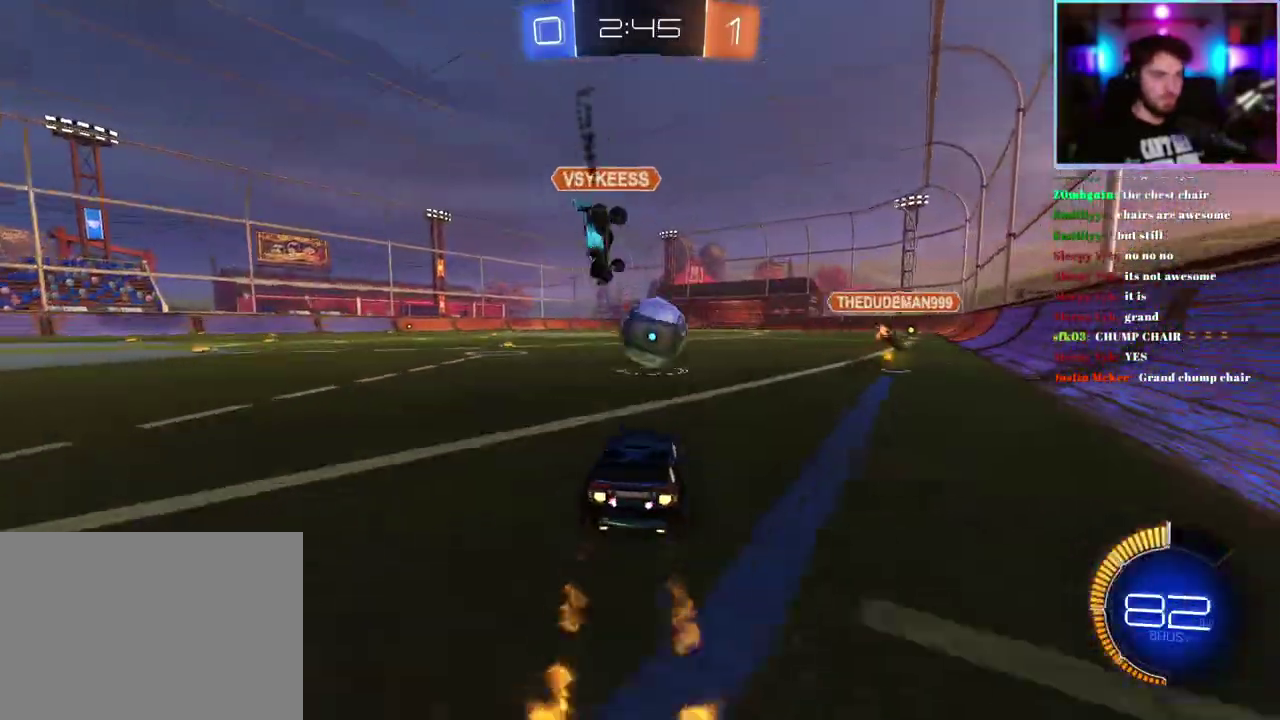
{"buttons": ["R1", "R2"], "left_stick": "up", "events": [[33, "left_stick", "down"], [100, "left_stick", "center"], [233, "left_stick", "down-right"], [450, "left_stick", "up"]]}
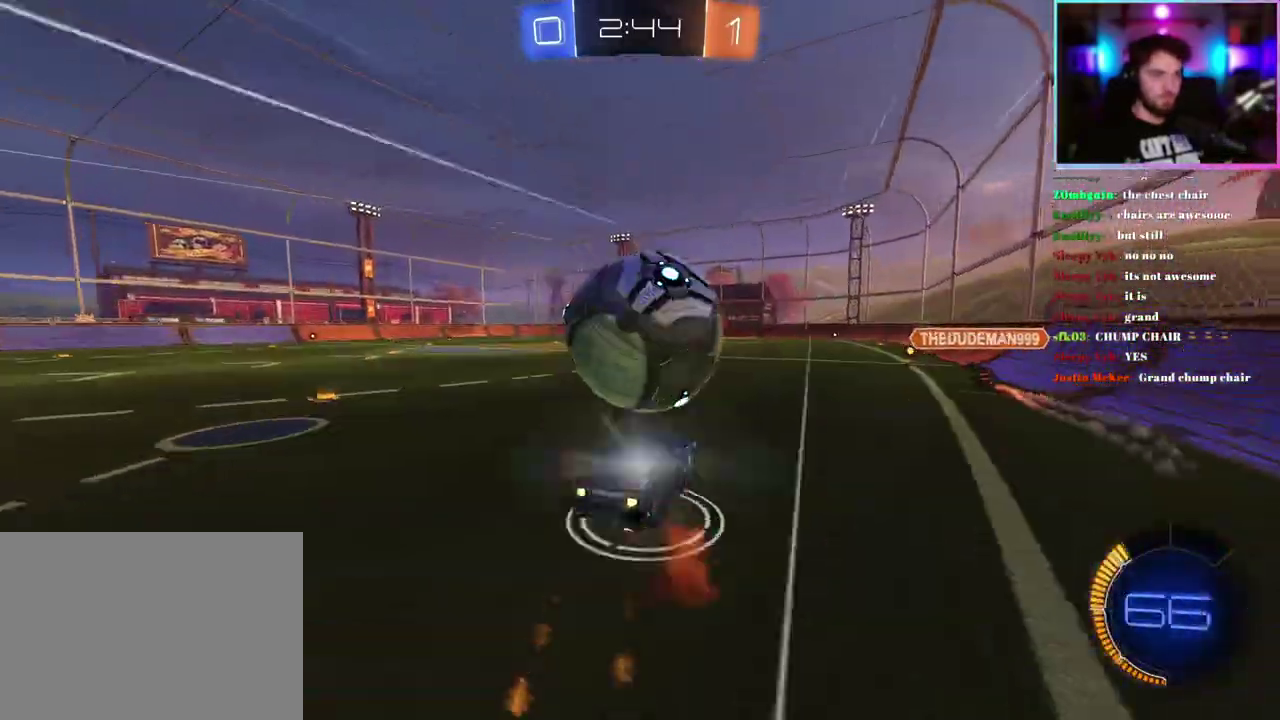
{"buttons": ["L1", "R2"], "left_stick": "down-left", "events": [[17, "L1", "down"], [67, "left_stick", "up-left"], [133, "left_stick", "down-left"], [200, "R1", "up"]]}
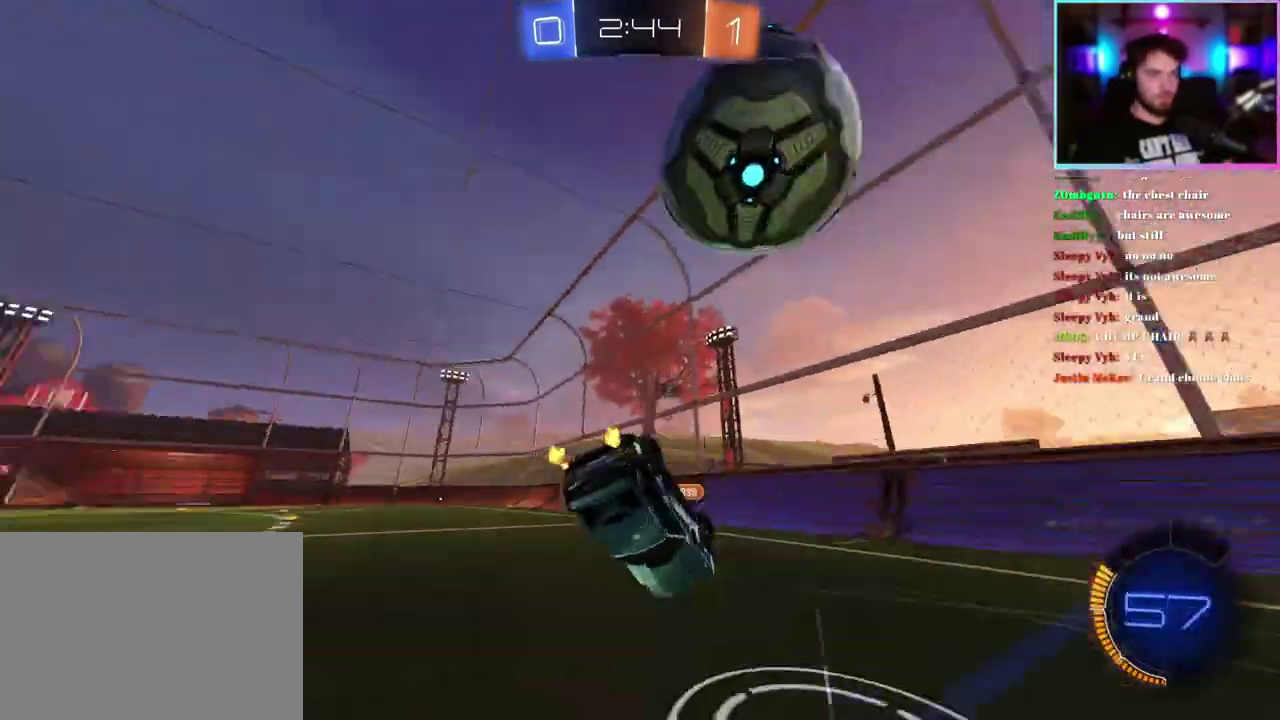
{"buttons": ["R2"], "left_stick": "down-left", "events": [[283, "L1", "up"], [333, "left_stick", "center"], [450, "left_stick", "down-left"]]}